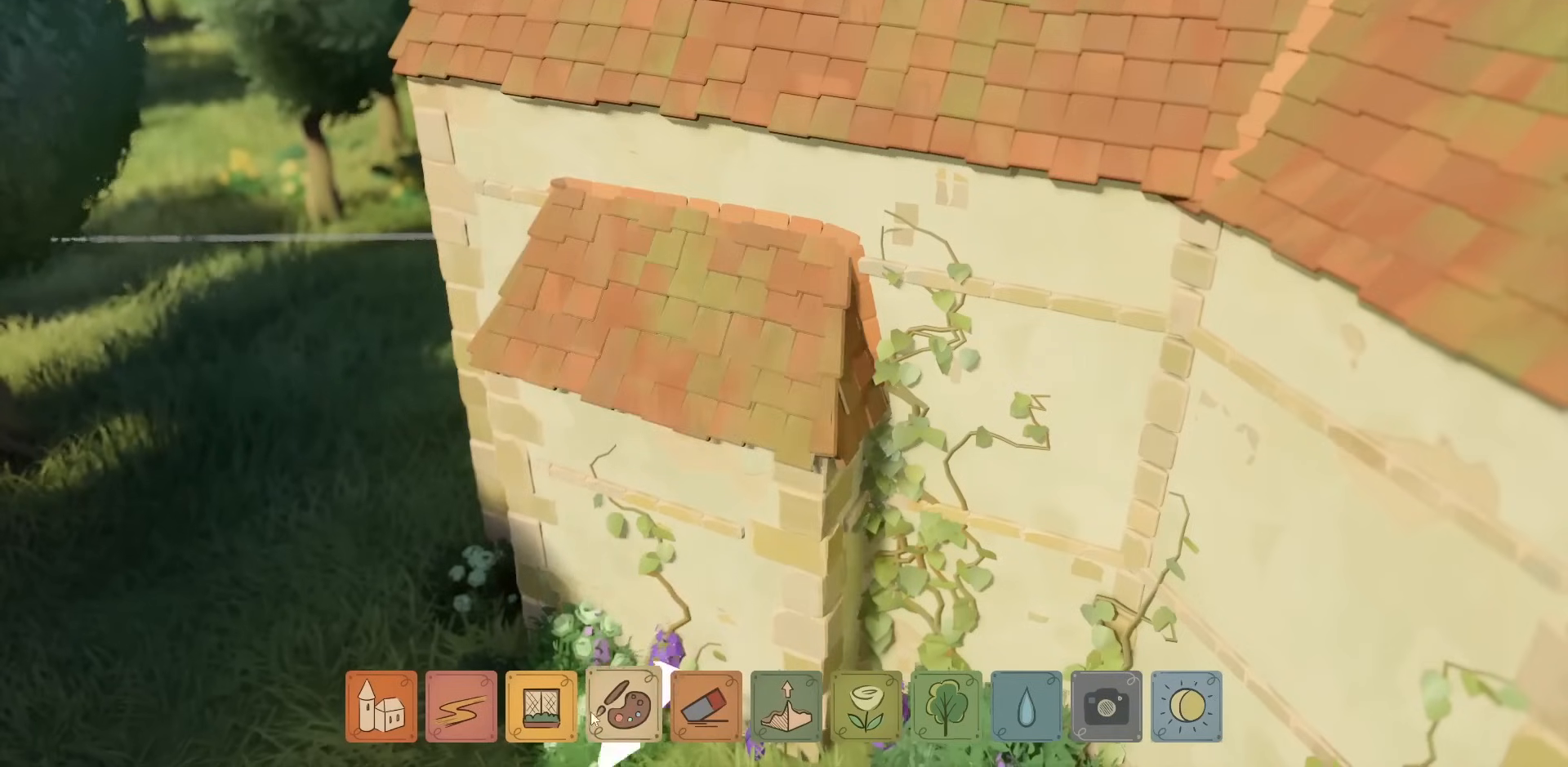
Gameplay with keyboard and mouse; each line is a JSON object with the keys and mouse buttons held at the frame after it. "events" lists presses ("down") and releases ("up") of "a", "ctrl", "d", "down", "e", "escape", "f1", "f10", "f11", "f12", "f2", "f3", "f4", "f5", "f6", "f7", "f8", "f9", "left", "q", "right", "s", "shift", "space", "up", "w", "mouse_left" and "mouse_right" between this image and that frame as [ms after this image, input, new state], when the widget could be followed in between. "mouse_left", "mouse_right" = the "left", "right" buttons of the "mouse" list. No other keys are recorded. Not read: mouse_move mouse_wheel.
{"keys": [], "mouse": [], "events": [[317, "mouse_left", "down"], [383, "mouse_left", "up"]]}
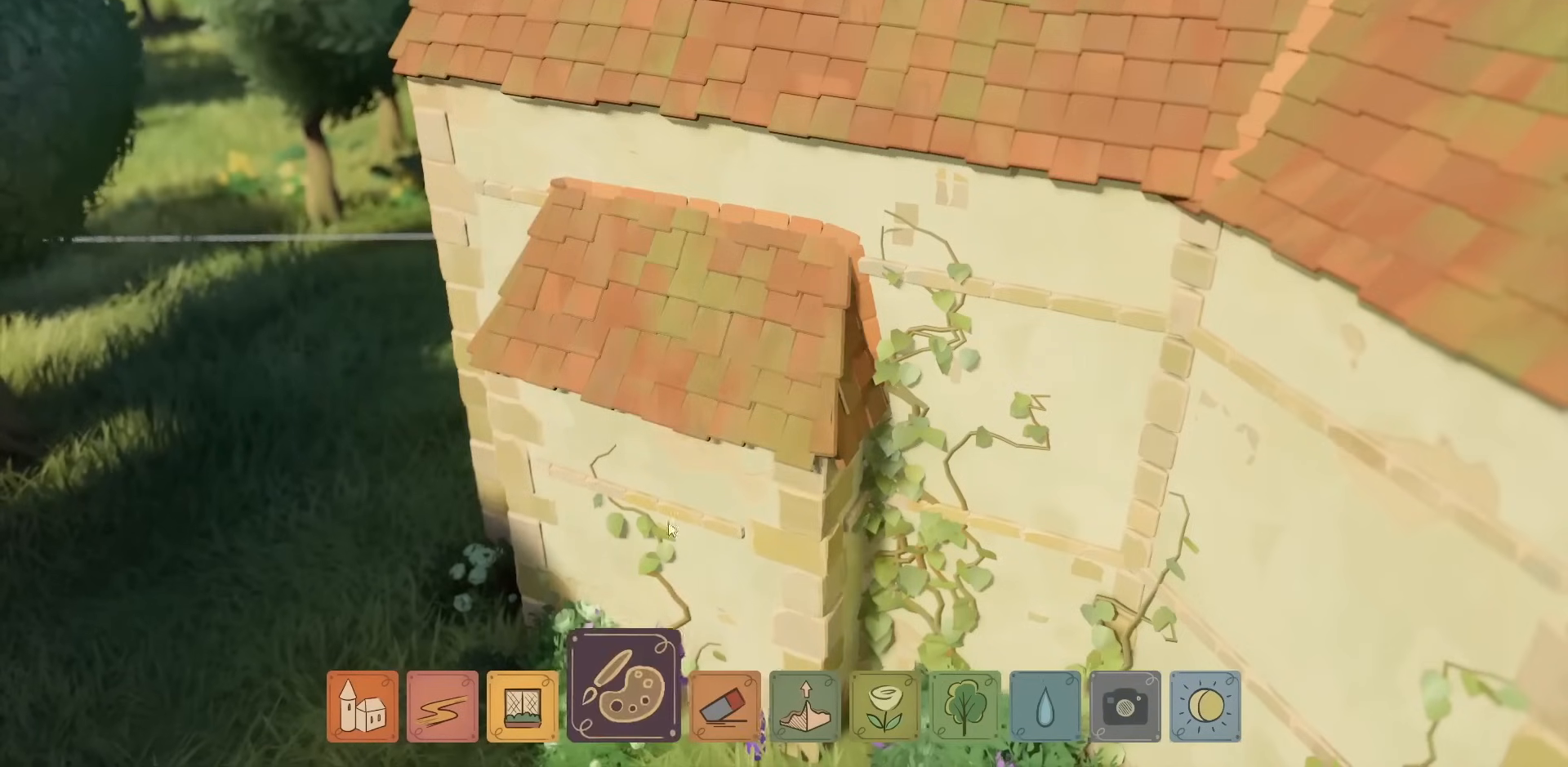
{"keys": [], "mouse": [], "events": [[250, "mouse_left", "down"], [333, "mouse_left", "up"]]}
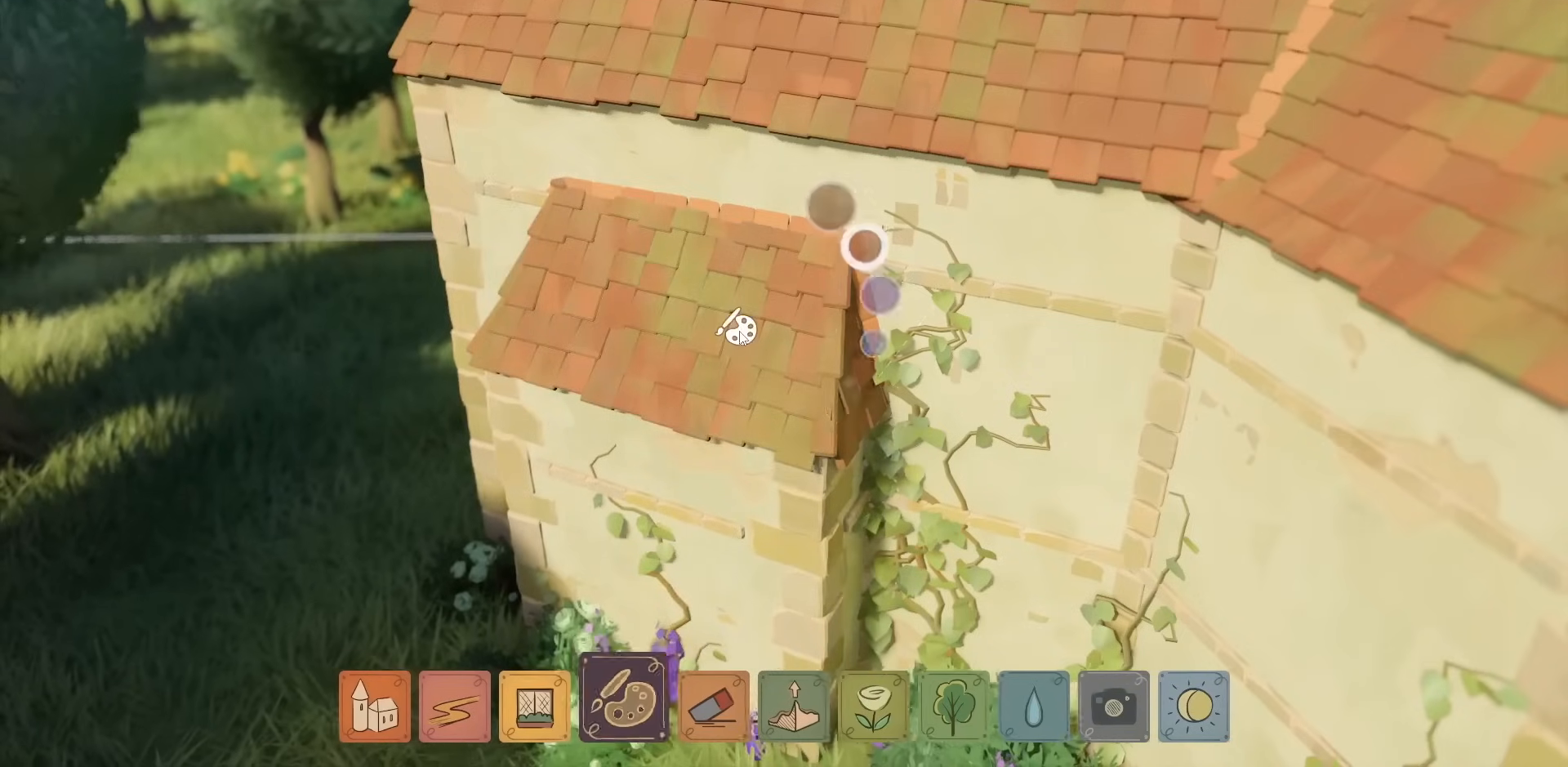
{"keys": [], "mouse": [], "events": []}
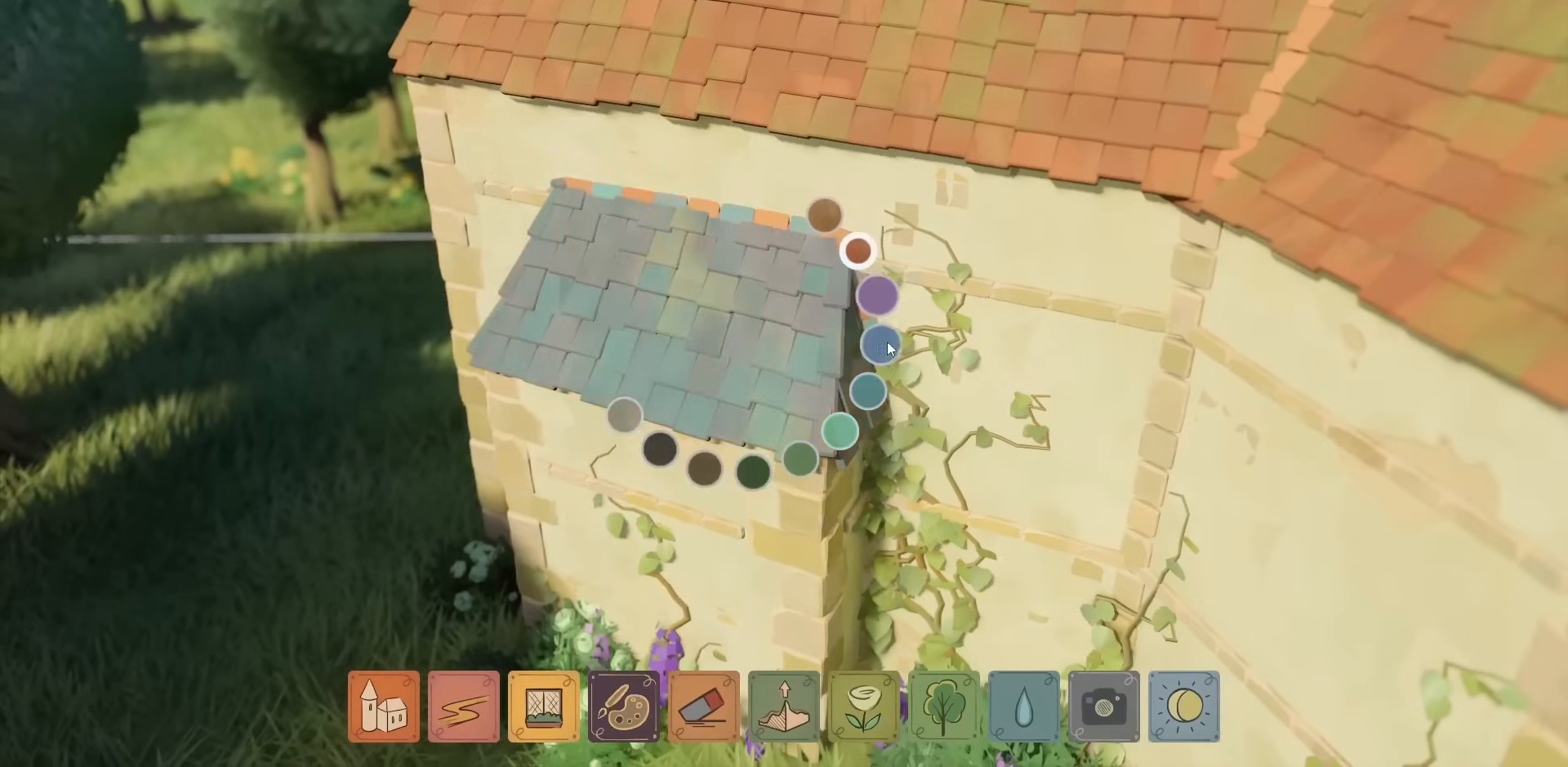
{"keys": [], "mouse": [], "events": [[300, "mouse_left", "down"], [350, "mouse_left", "up"]]}
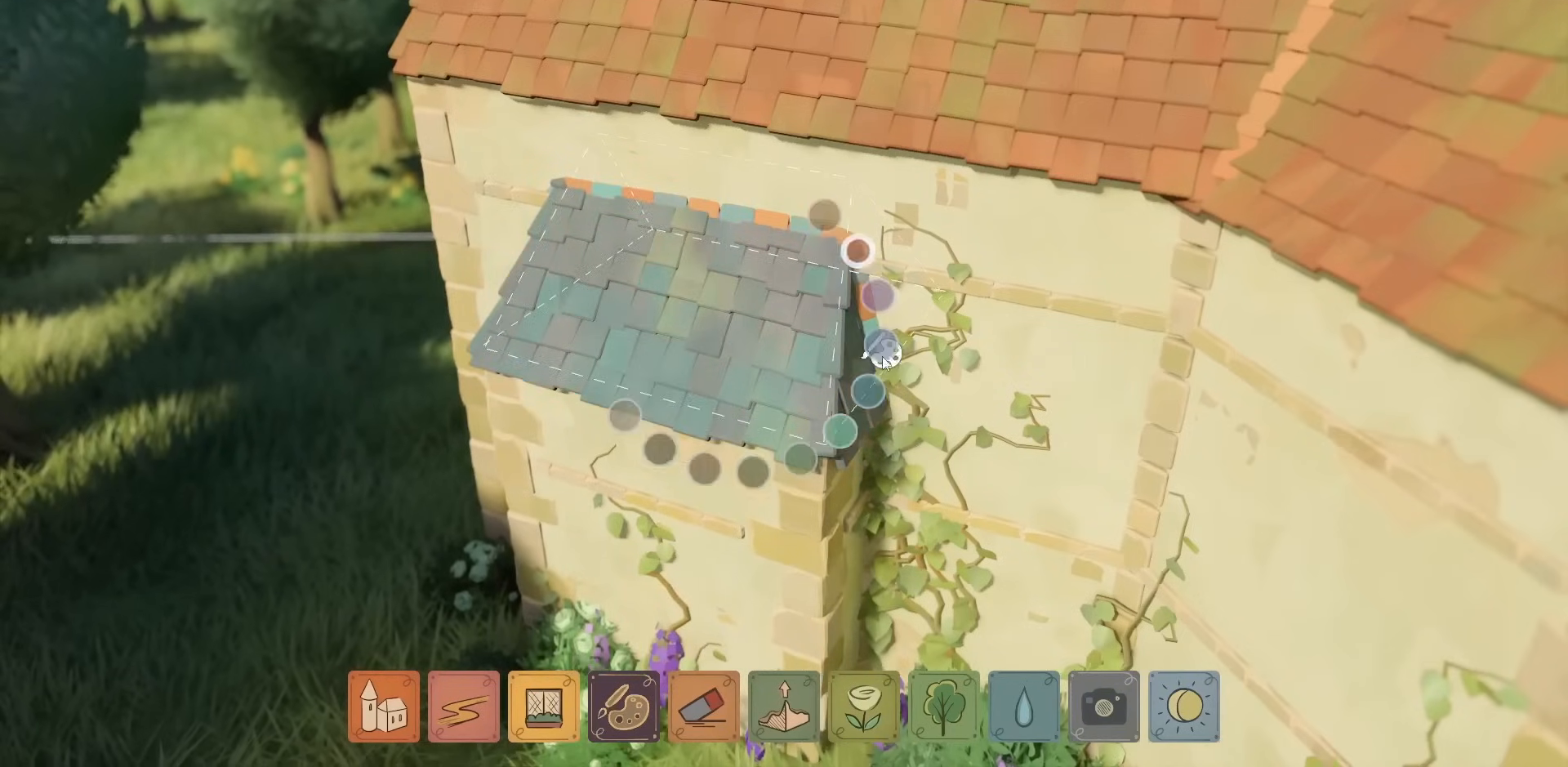
{"keys": [], "mouse": [], "events": [[417, "mouse_right", "down"], [483, "mouse_right", "up"]]}
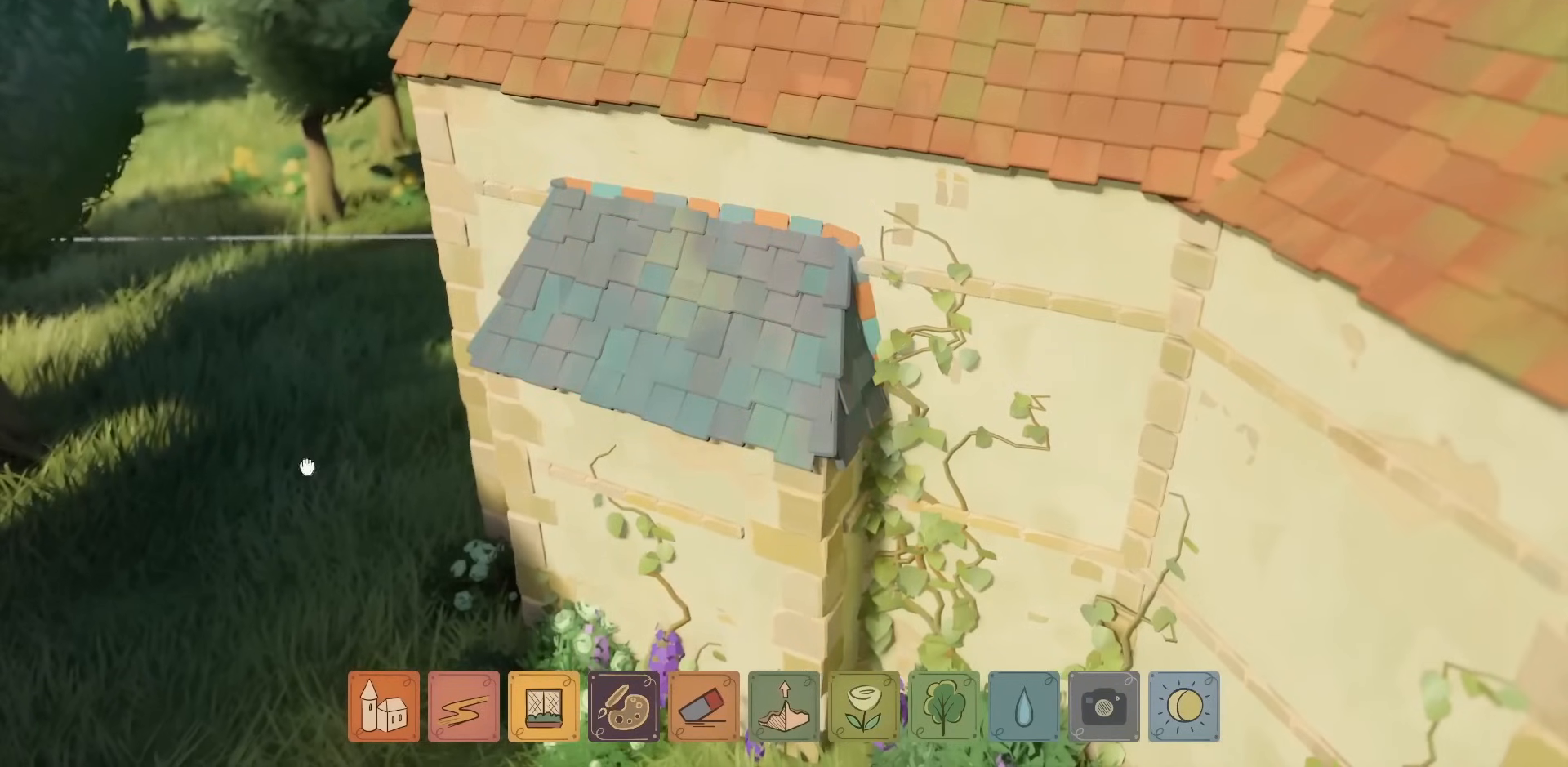
{"keys": [], "mouse": [], "events": []}
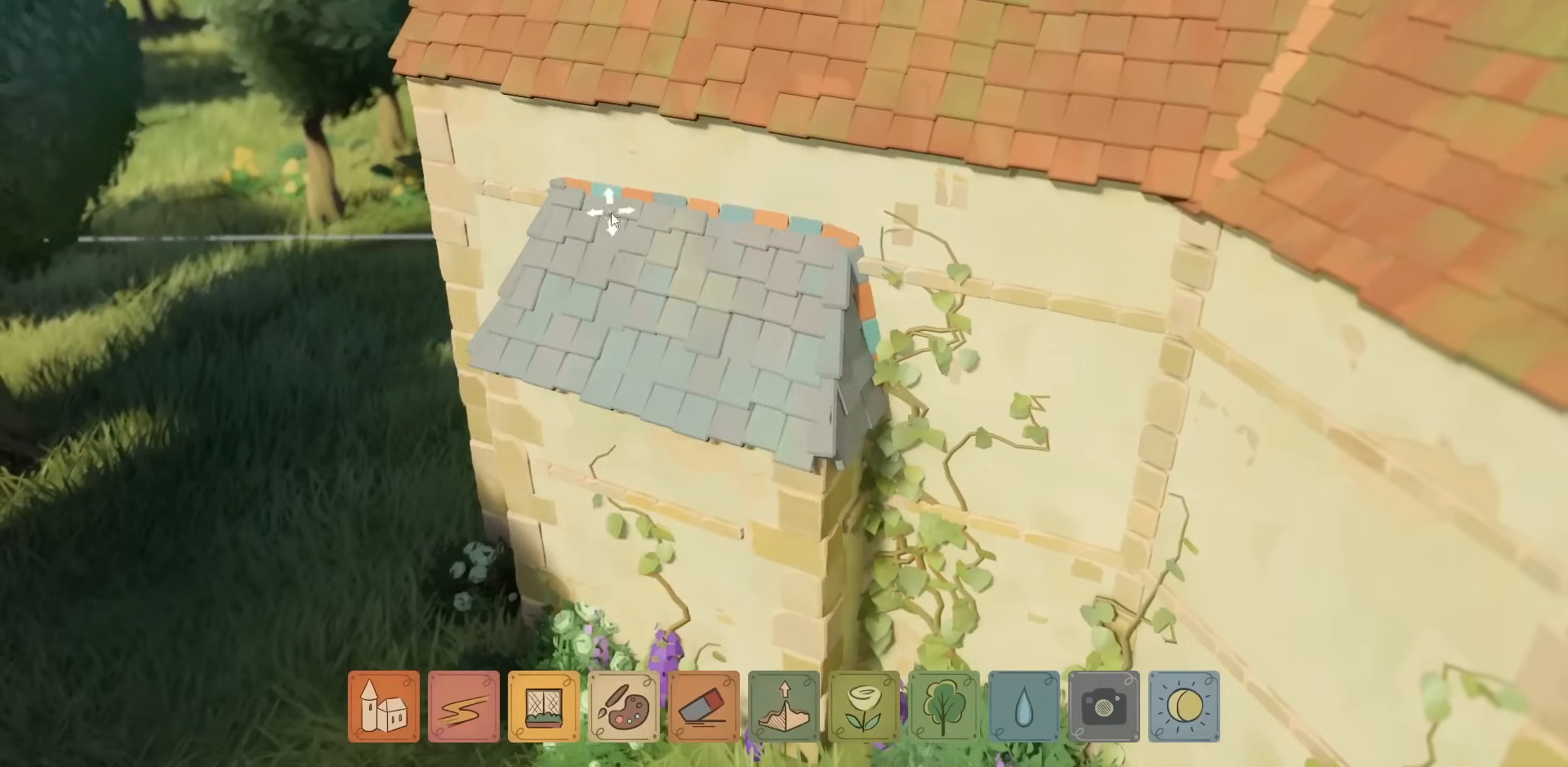
{"keys": [], "mouse": [], "events": []}
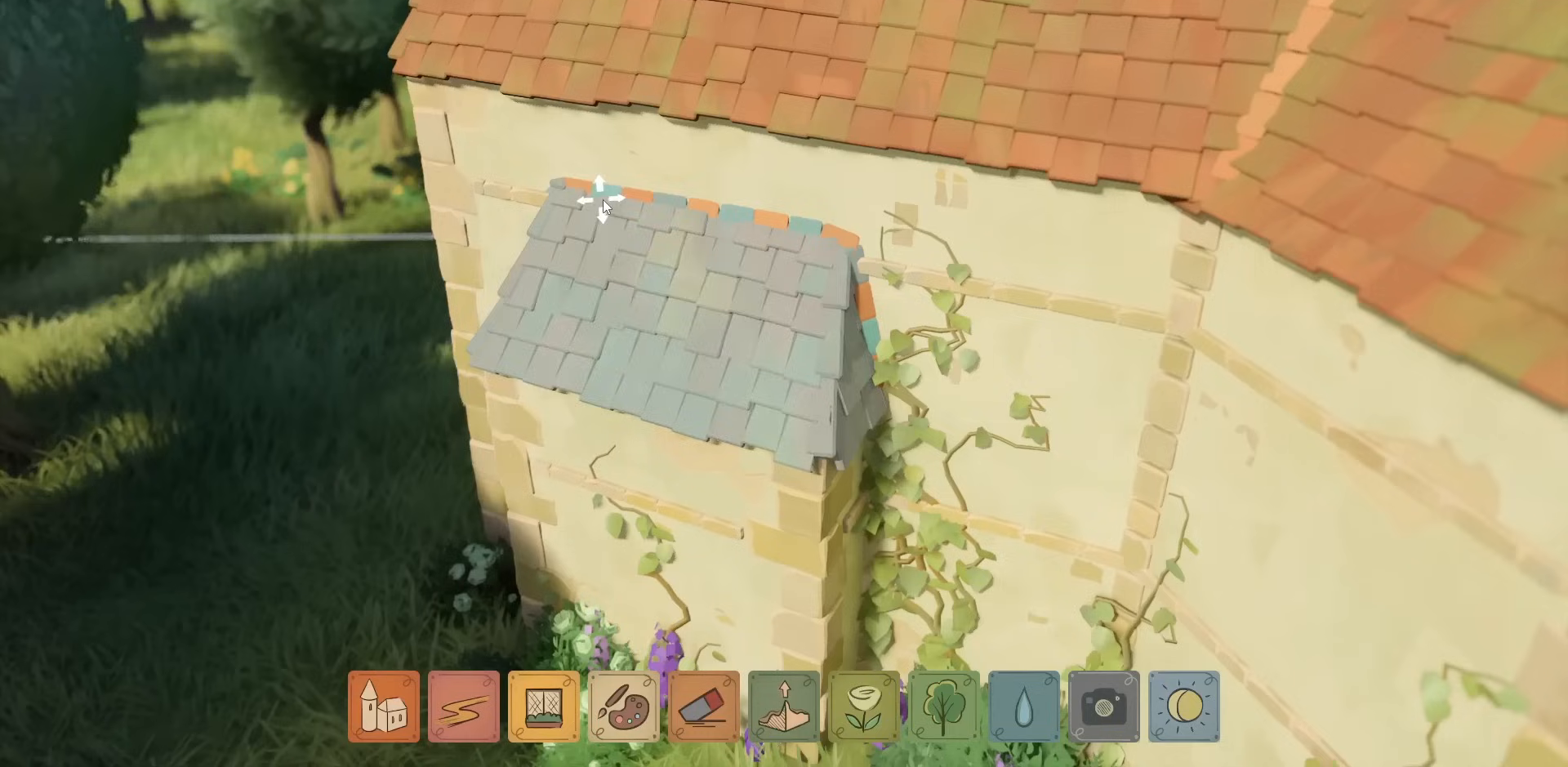
{"keys": [], "mouse": [], "events": []}
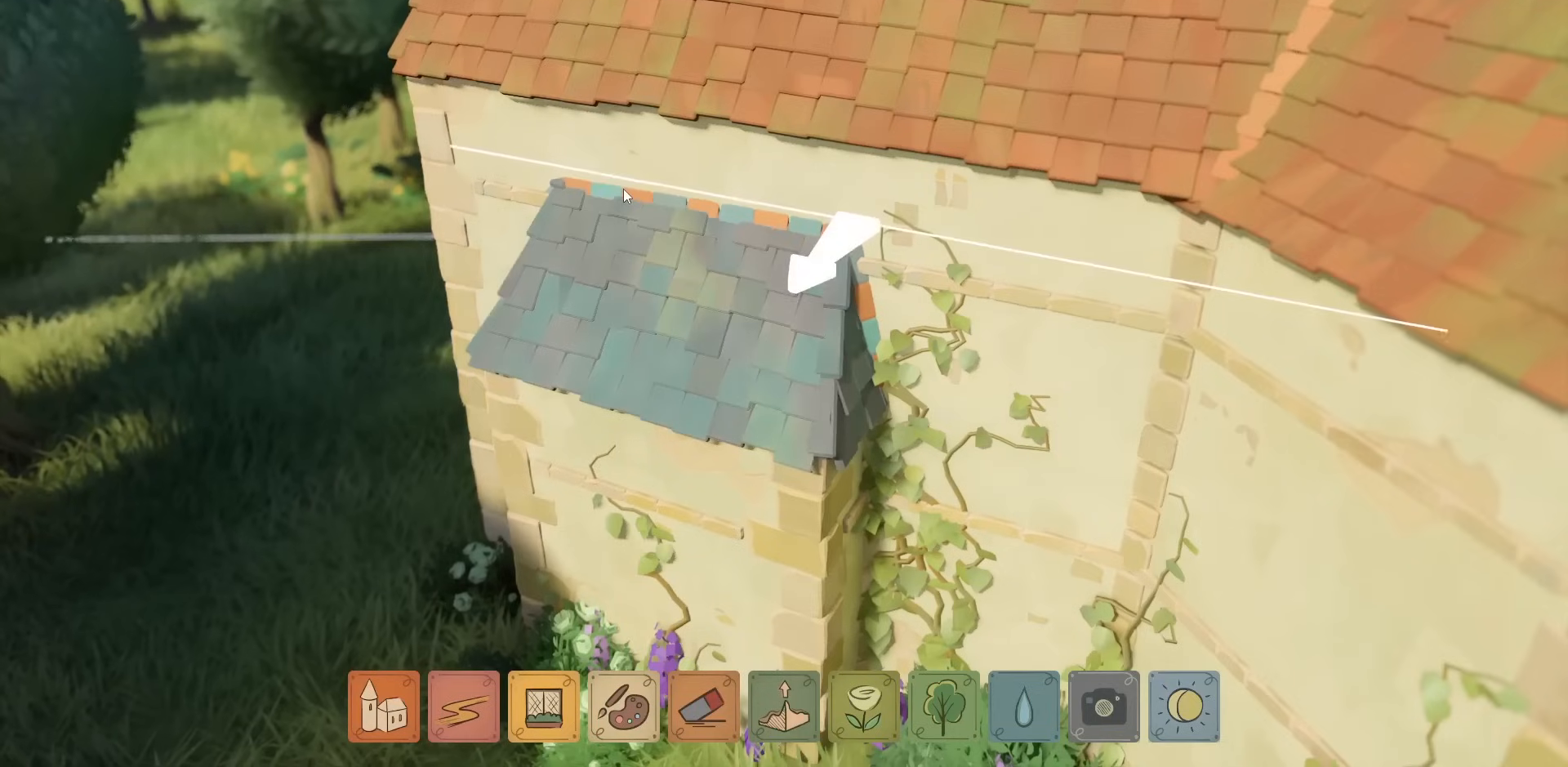
{"keys": [], "mouse": [], "events": []}
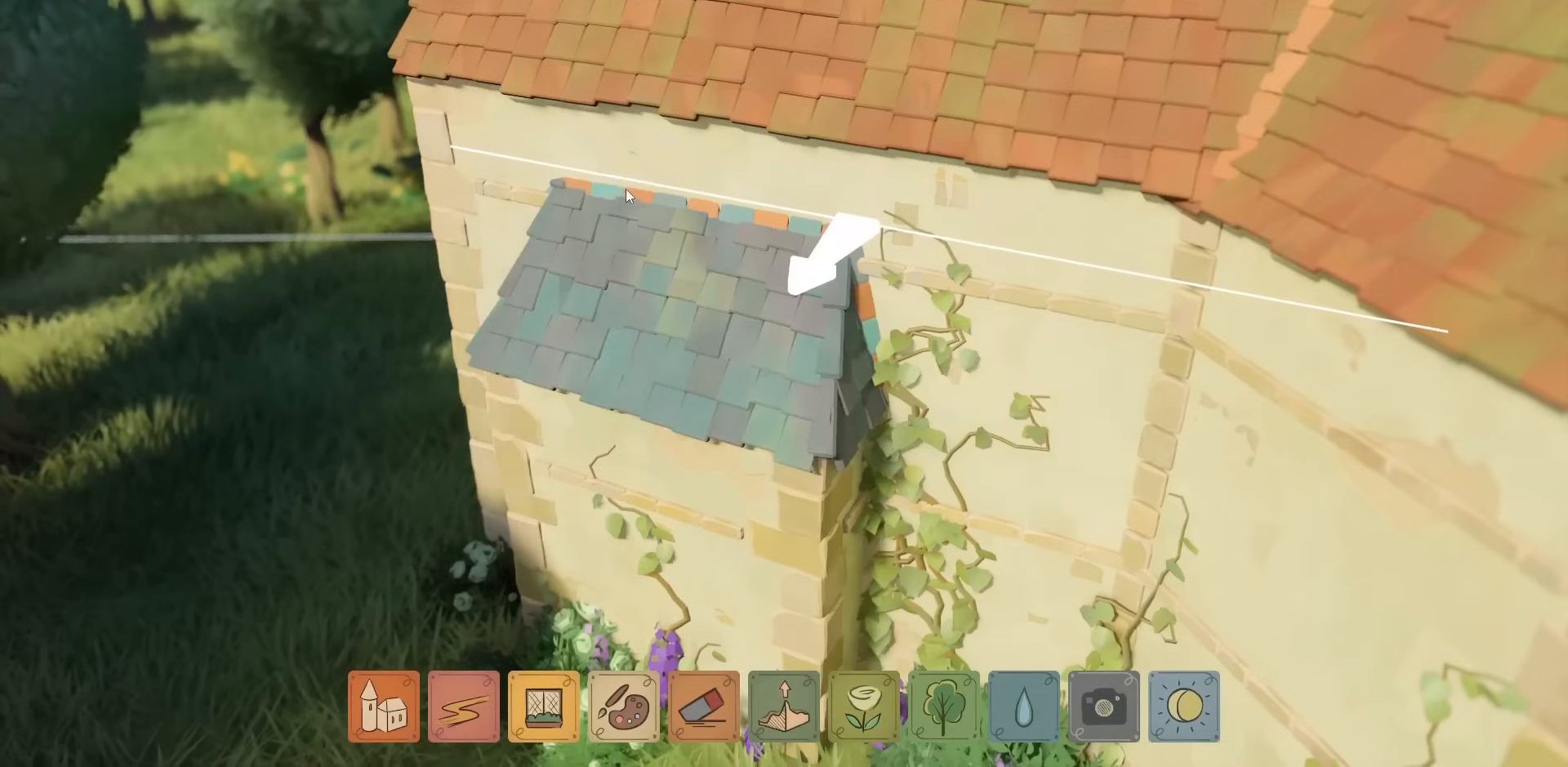
{"keys": [], "mouse": [], "events": []}
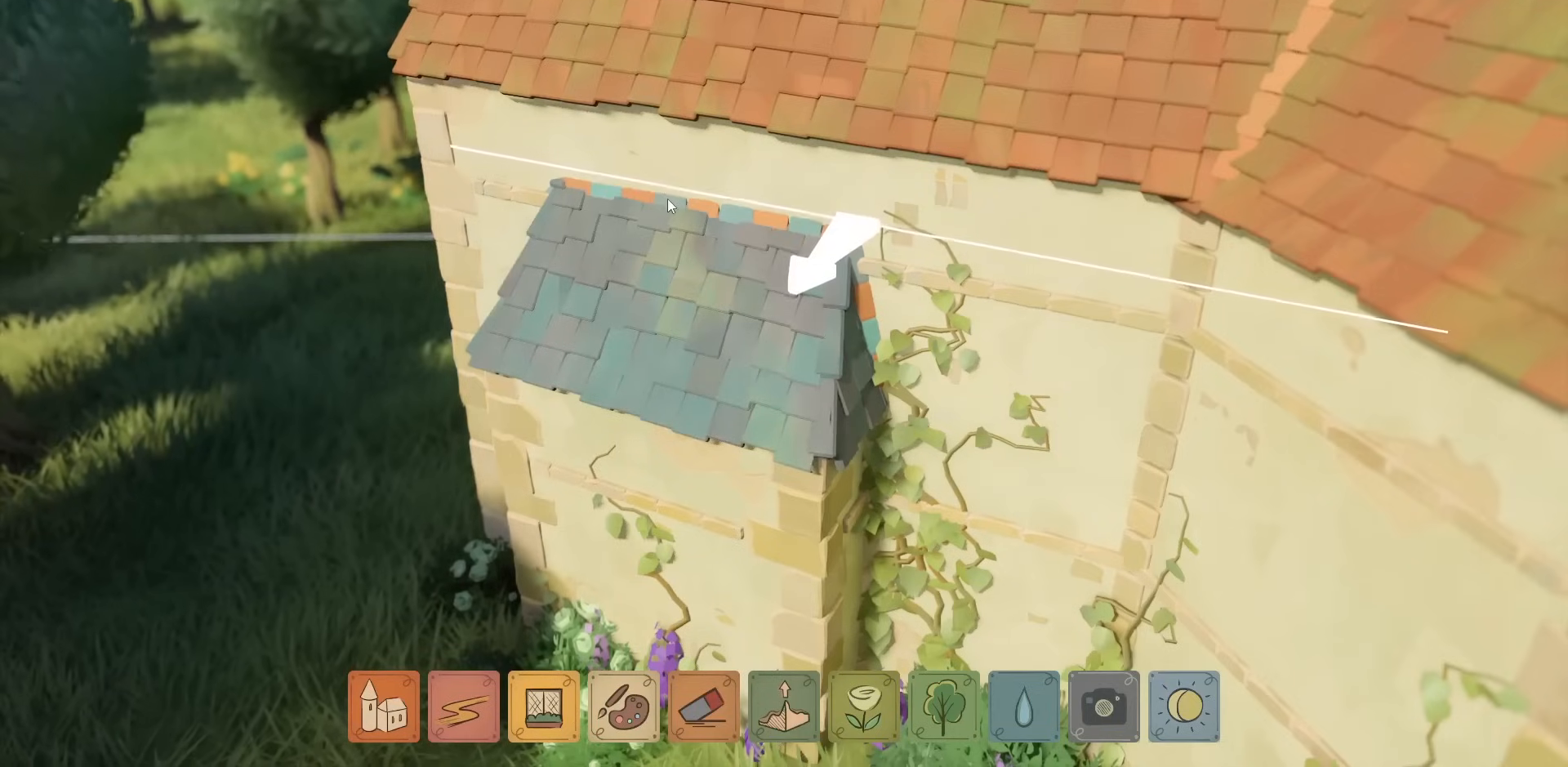
{"keys": [], "mouse": [], "events": []}
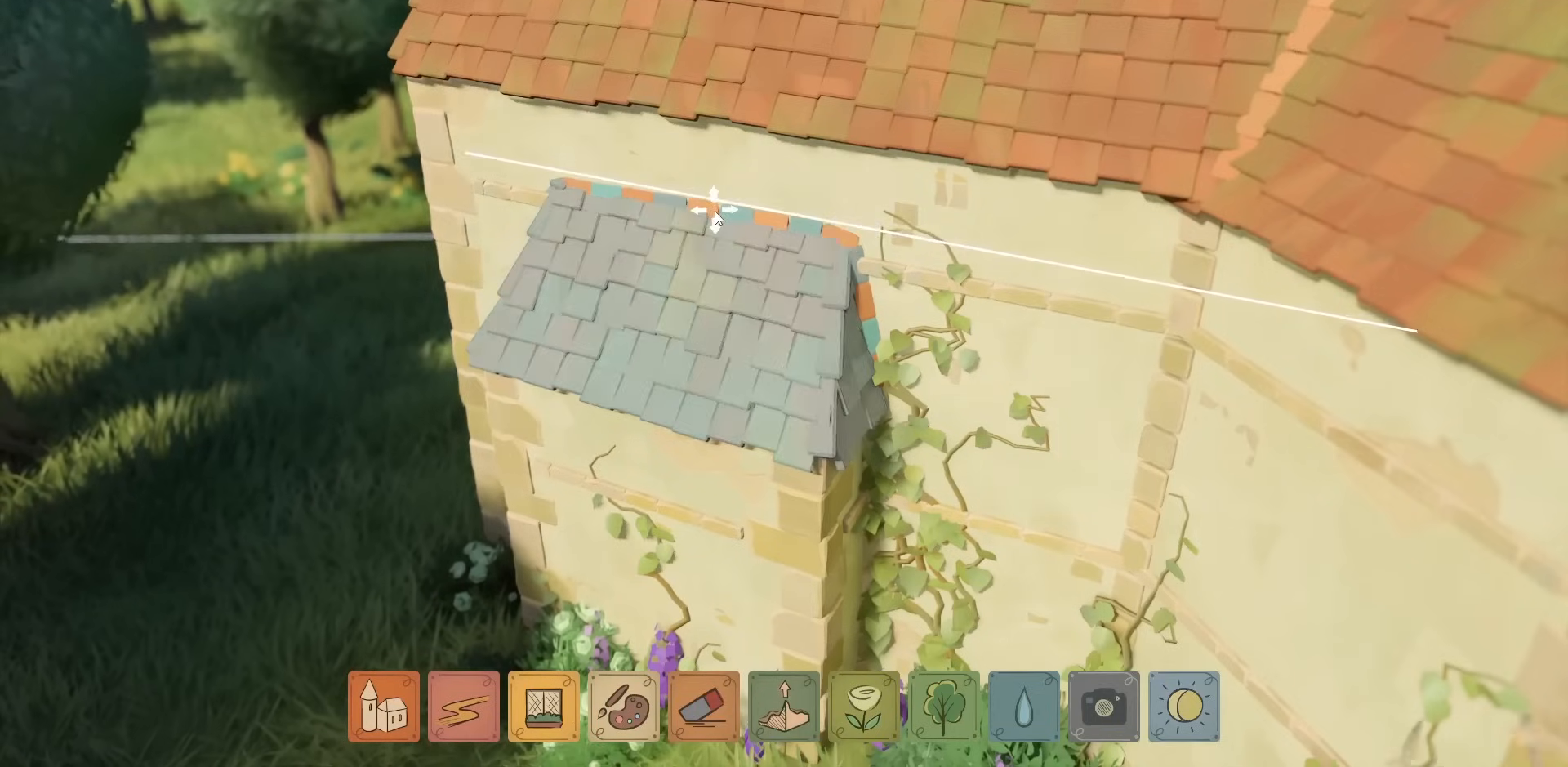
{"keys": [], "mouse": [], "events": []}
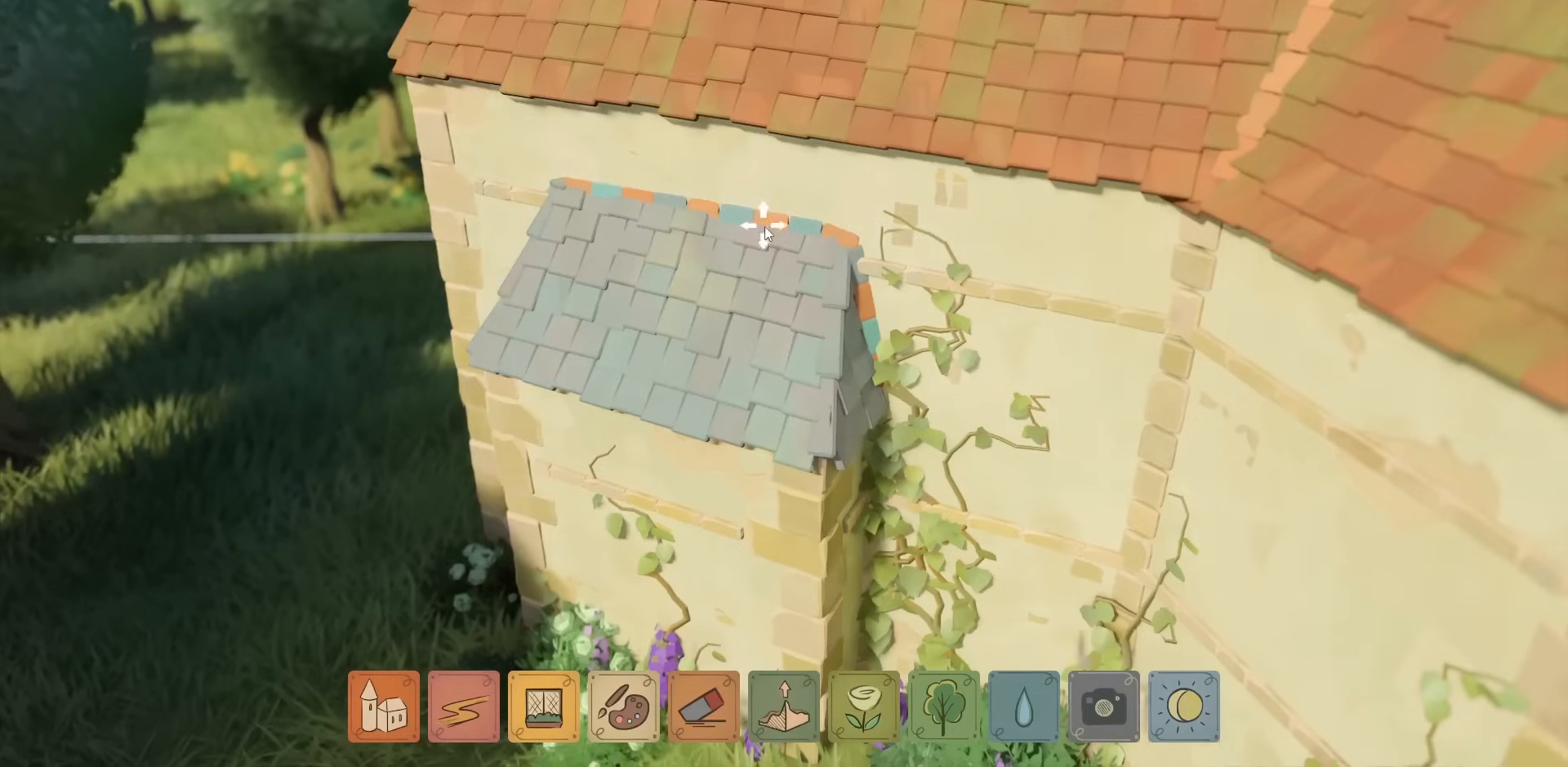
{"keys": [], "mouse": [], "events": []}
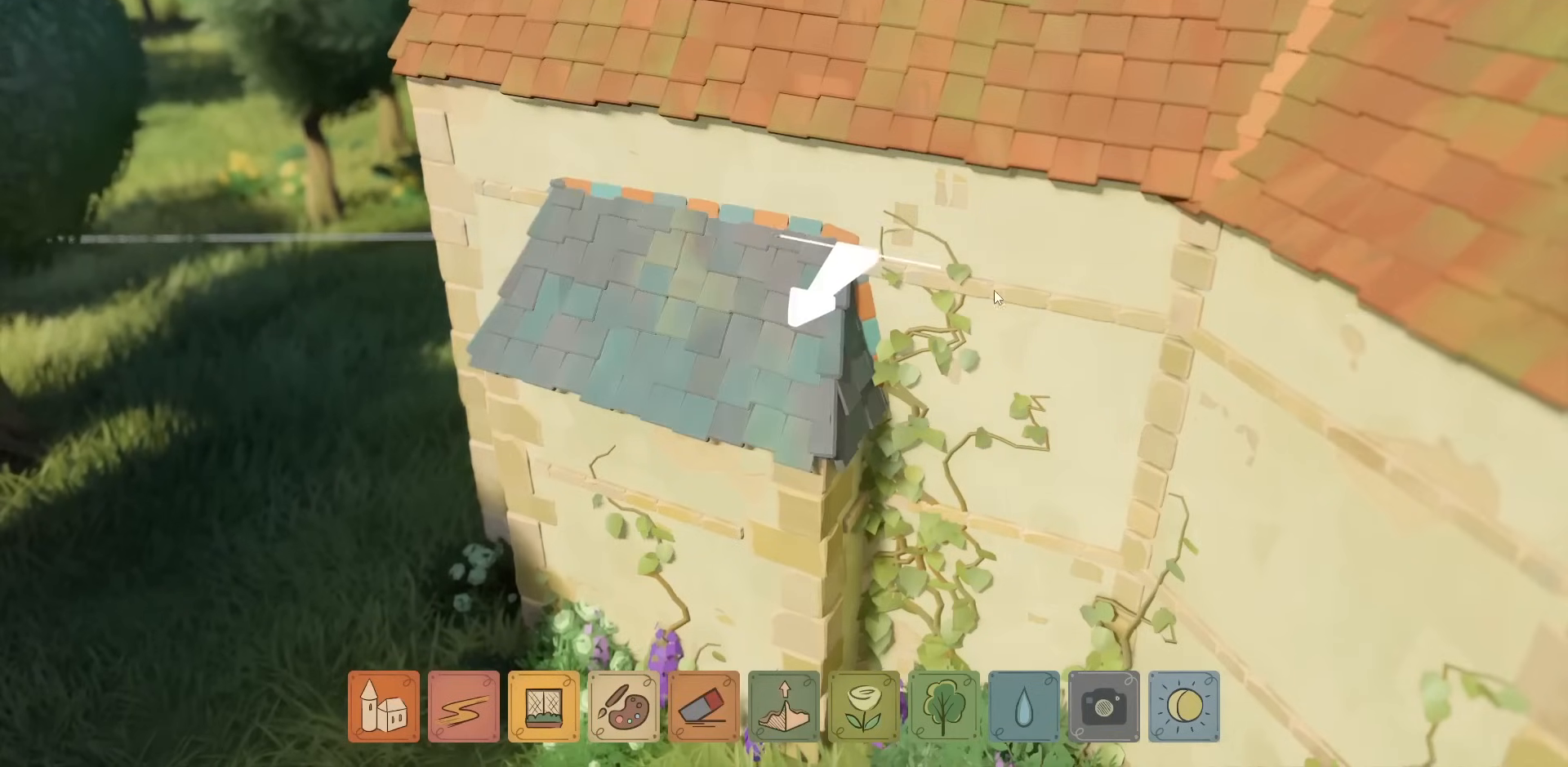
{"keys": [], "mouse": [], "events": []}
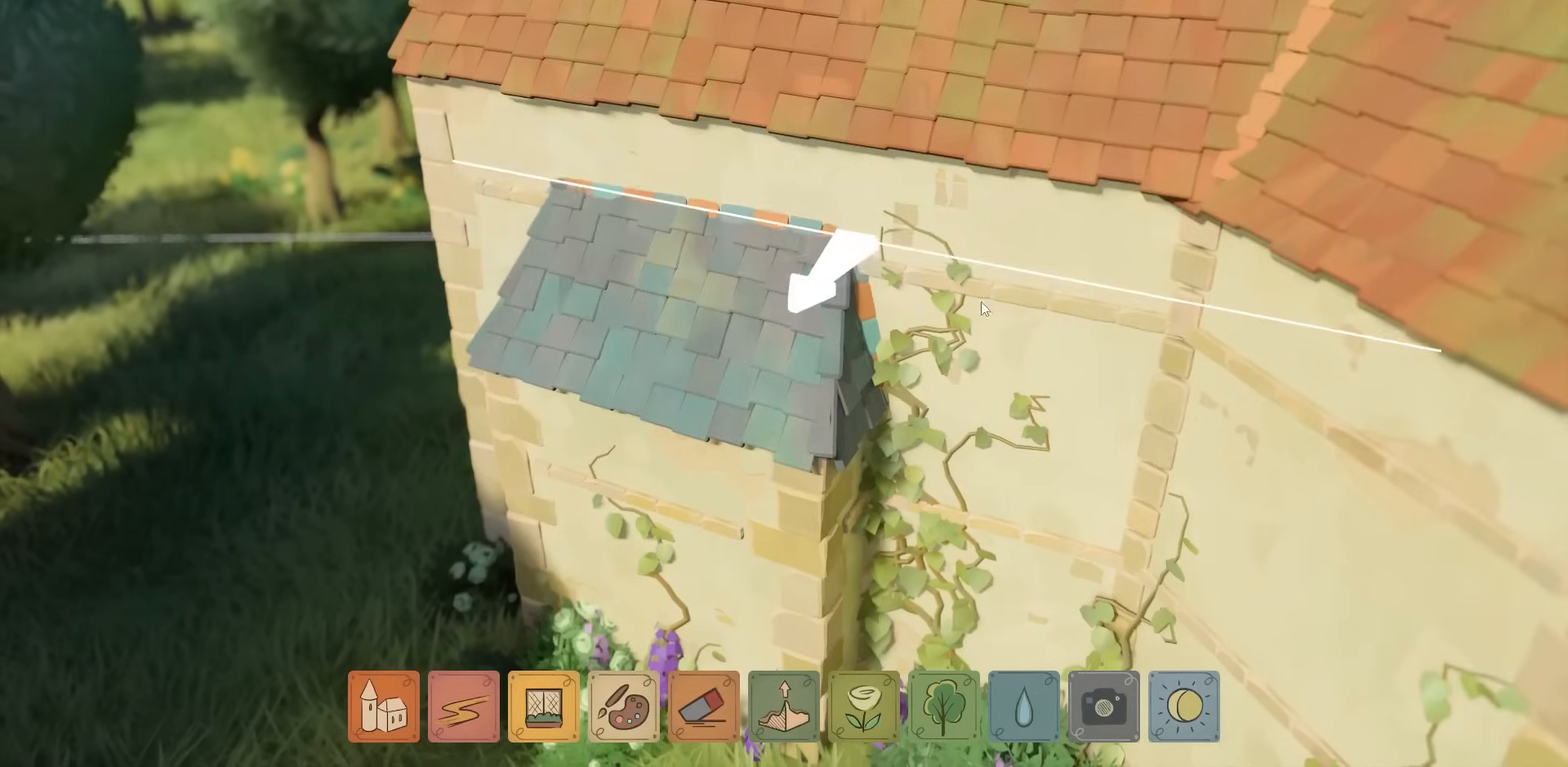
{"keys": [], "mouse": ["right"], "events": [[433, "mouse_right", "down"]]}
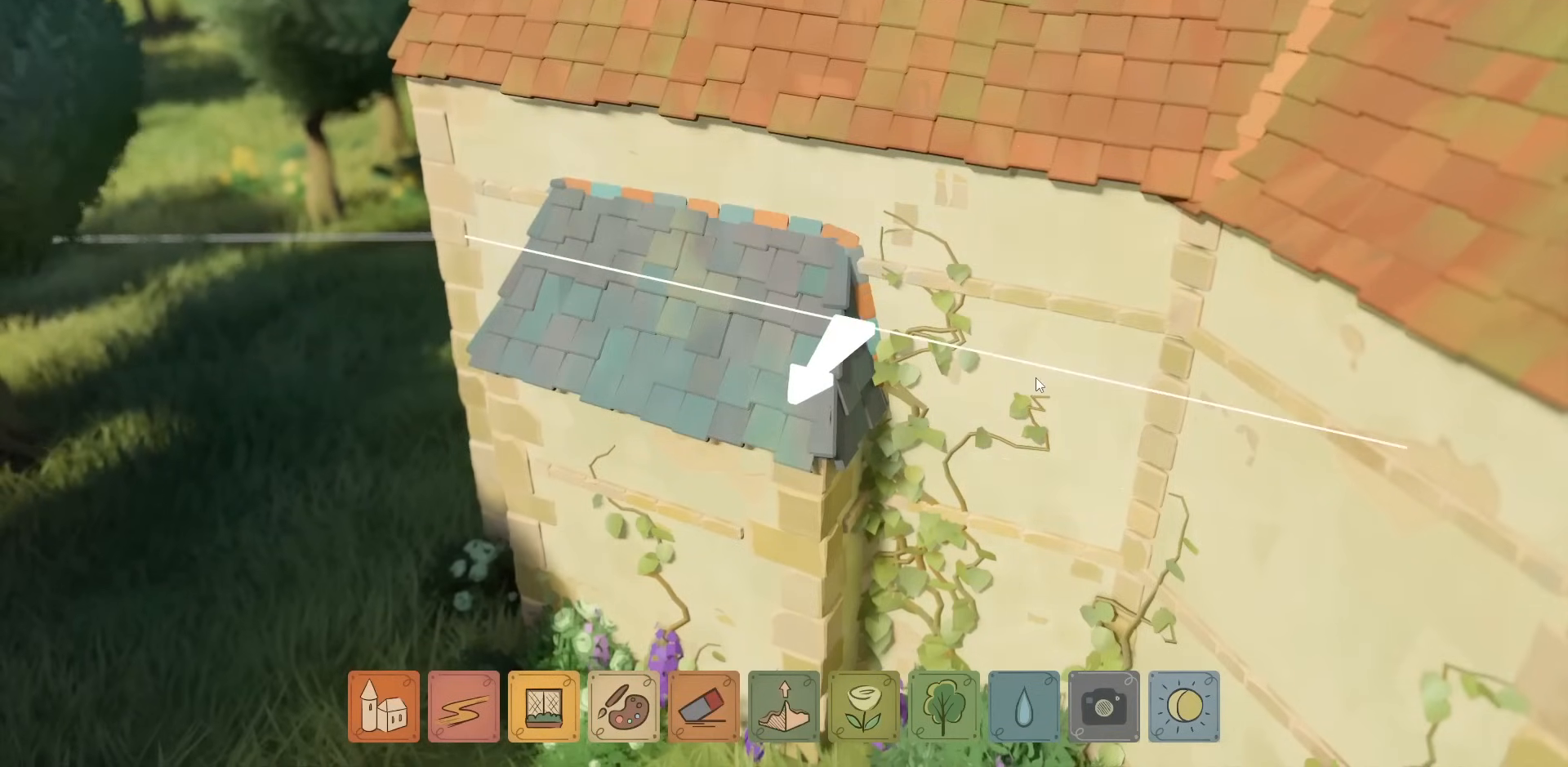
{"keys": [], "mouse": [], "events": [[33, "mouse_right", "up"]]}
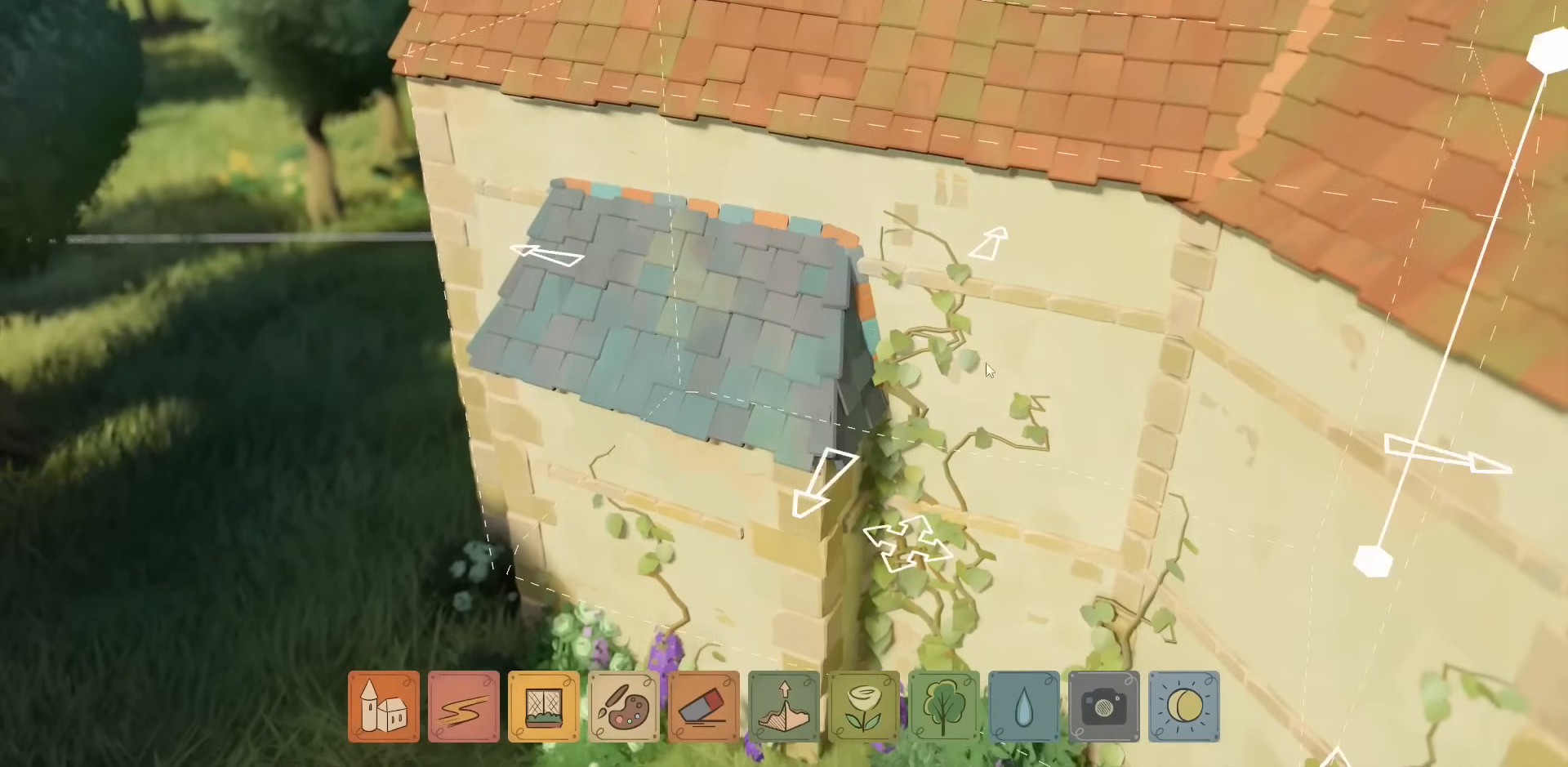
{"keys": [], "mouse": [], "events": []}
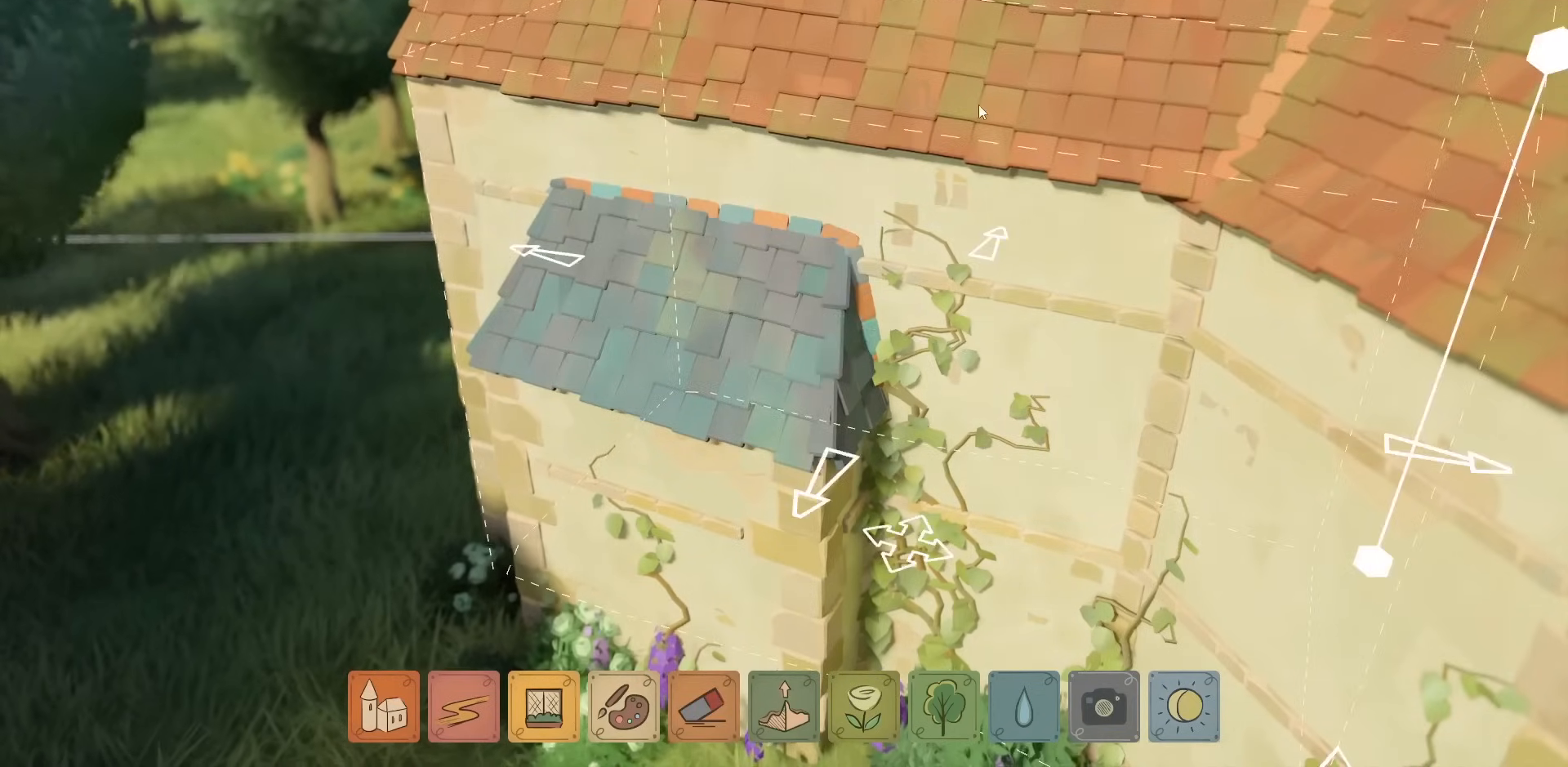
{"keys": [], "mouse": [], "events": [[33, "mouse_right", "down"], [100, "mouse_right", "up"]]}
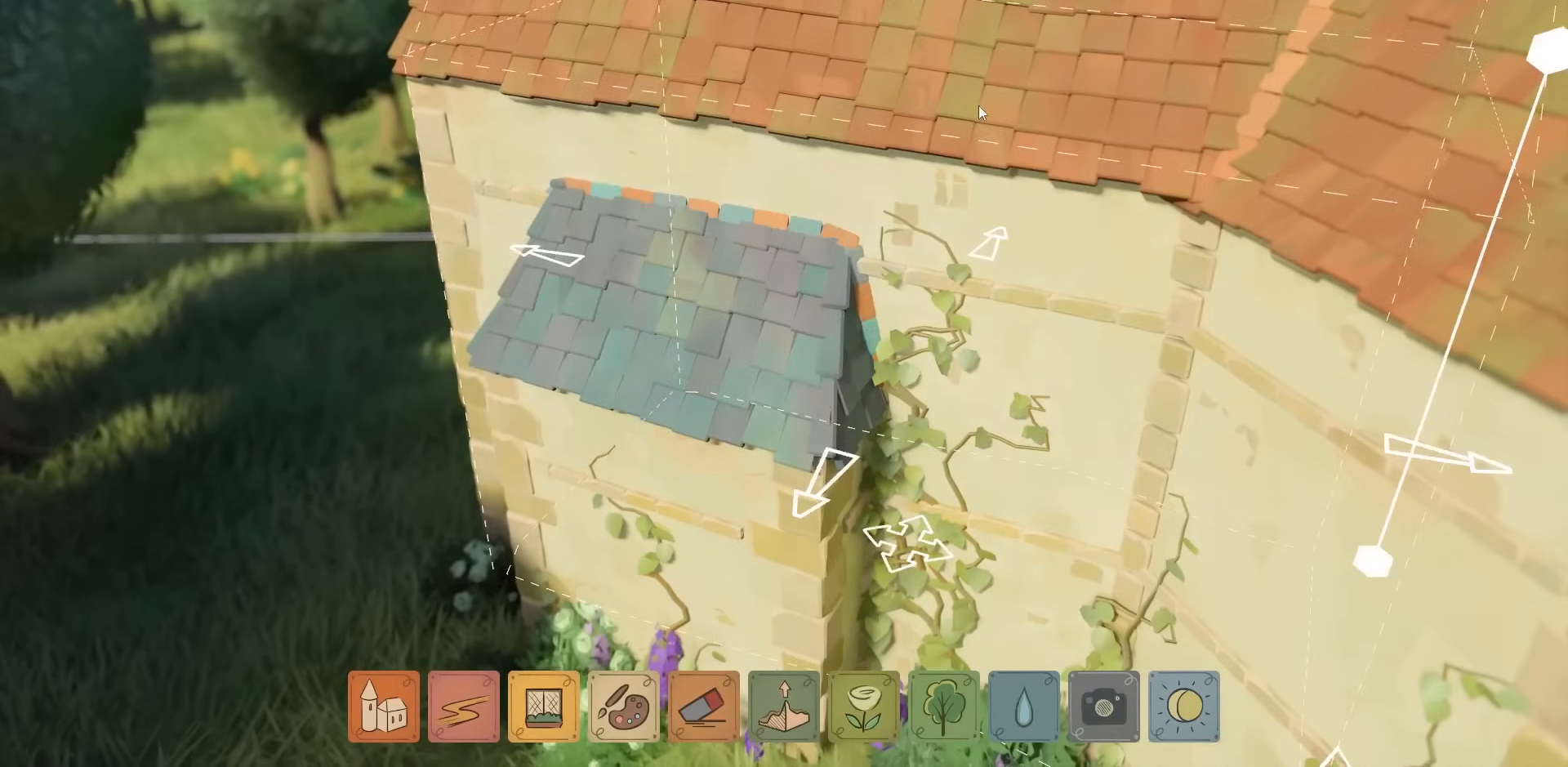
{"keys": [], "mouse": [], "events": []}
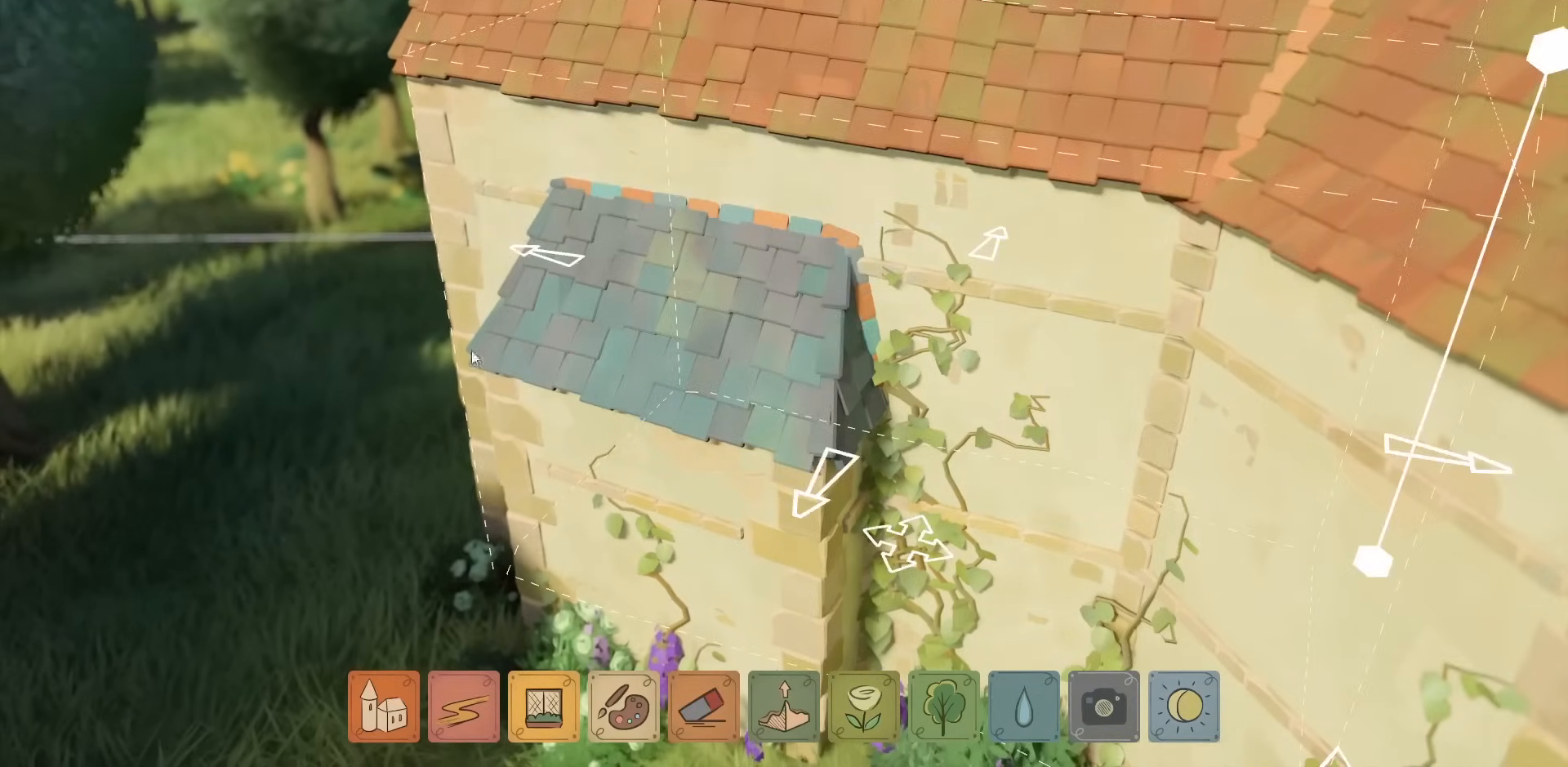
{"keys": [], "mouse": [], "events": [[350, "mouse_right", "down"], [400, "mouse_right", "up"]]}
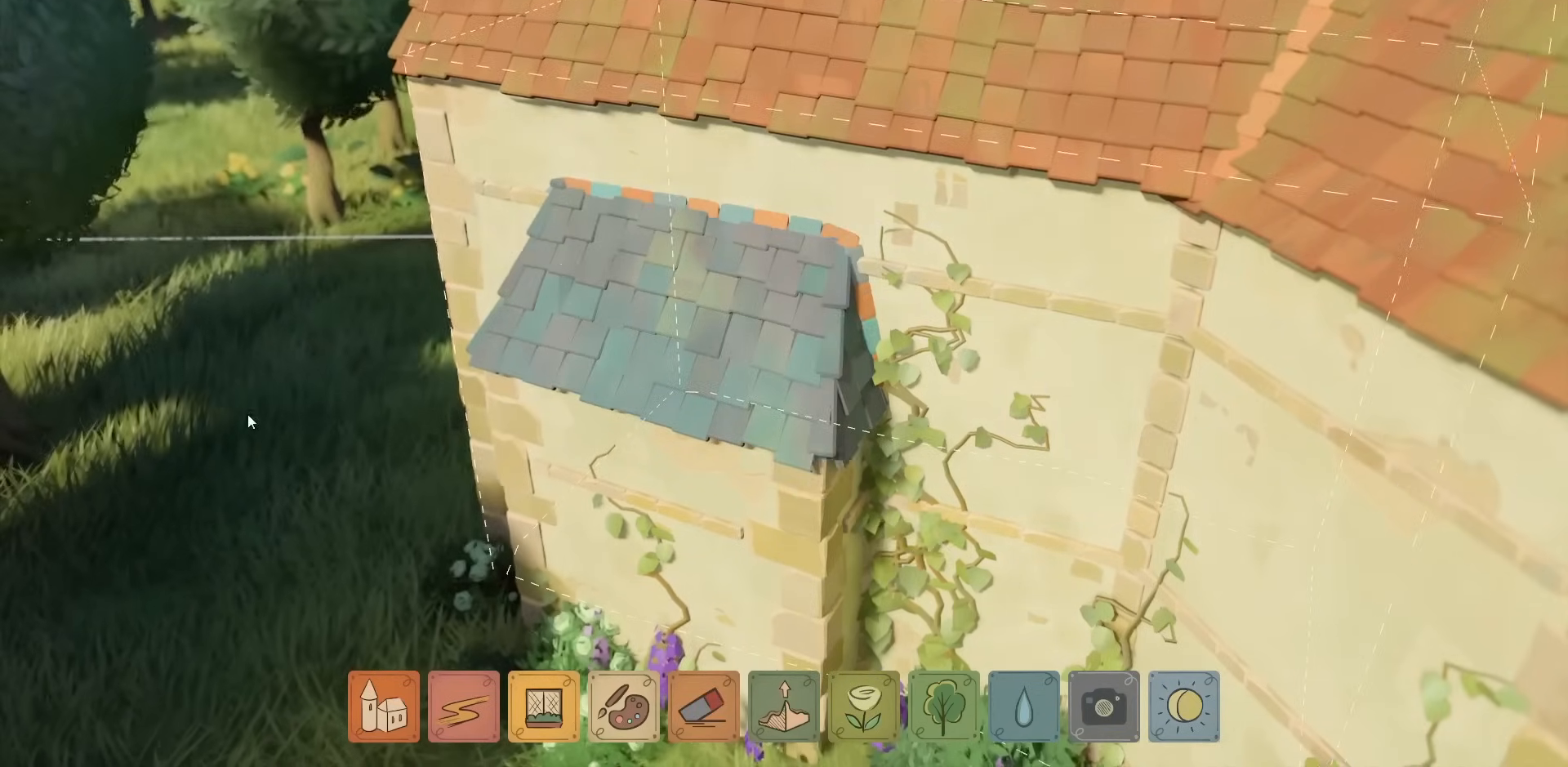
{"keys": ["e"], "mouse": [], "events": [[217, "e", "down"]]}
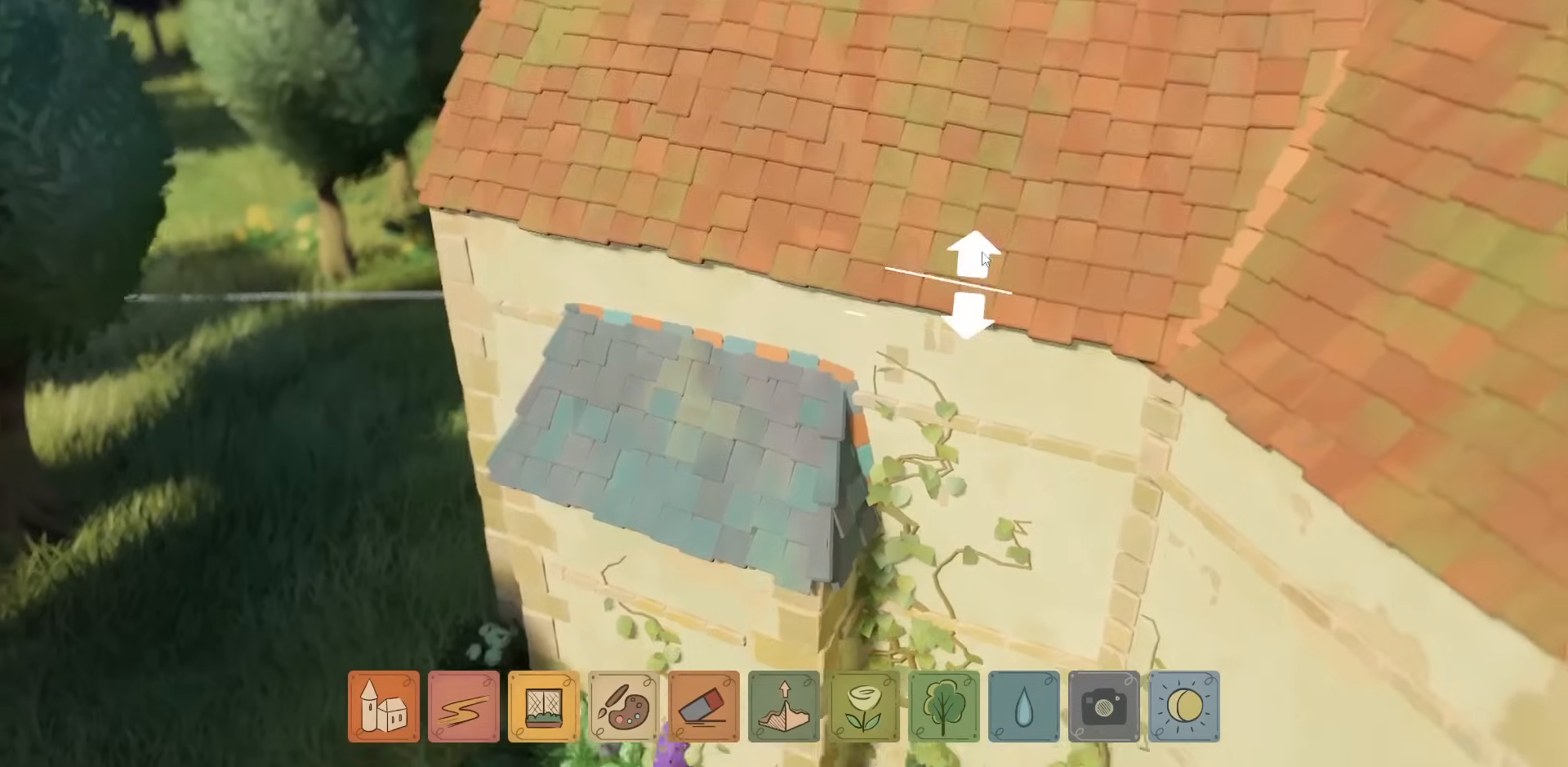
{"keys": [], "mouse": [], "events": [[17, "e", "up"], [317, "mouse_right", "down"], [400, "mouse_right", "up"]]}
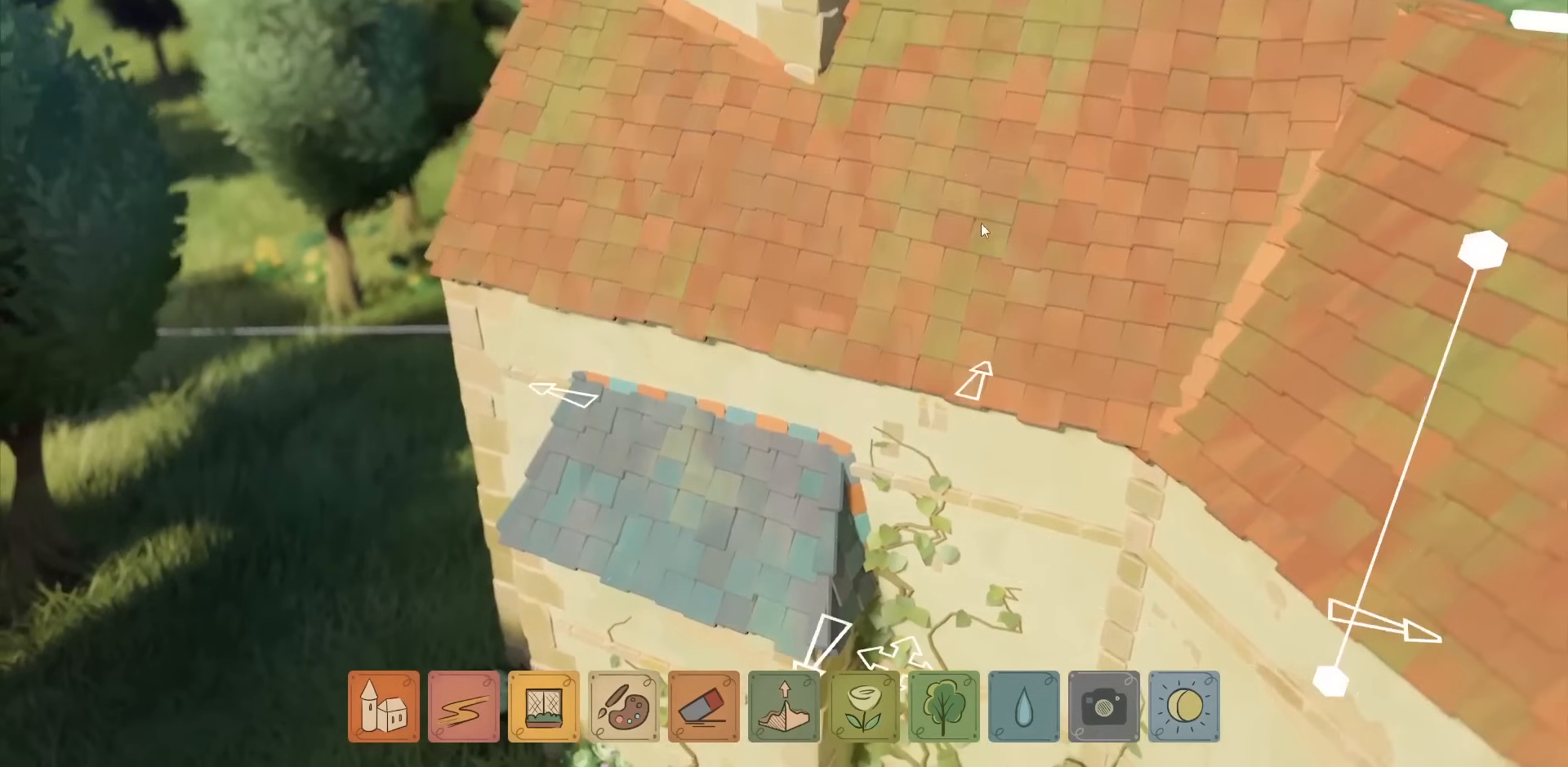
{"keys": [], "mouse": [], "events": []}
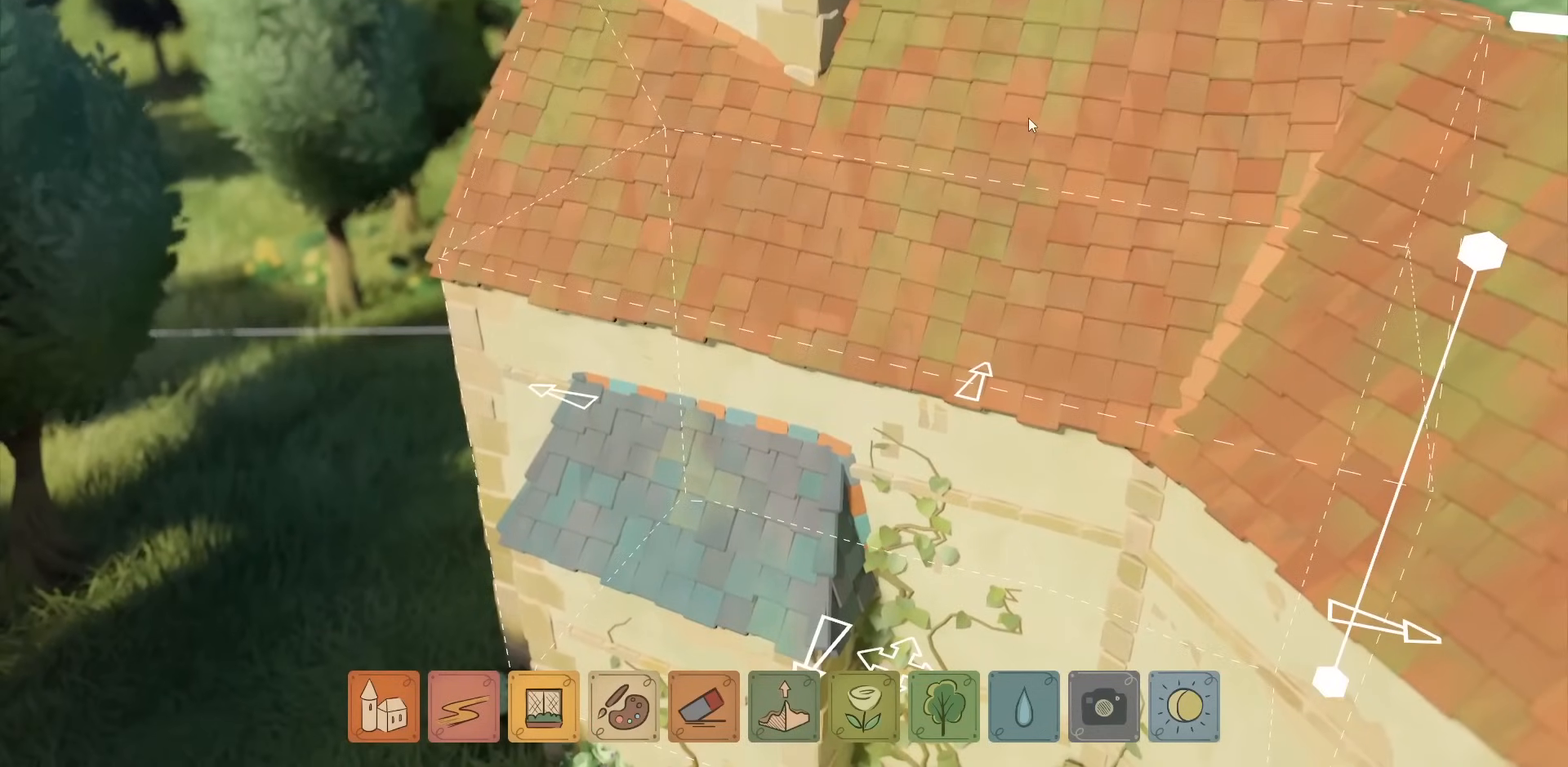
{"keys": [], "mouse": [], "events": [[67, "e", "down"], [183, "e", "up"]]}